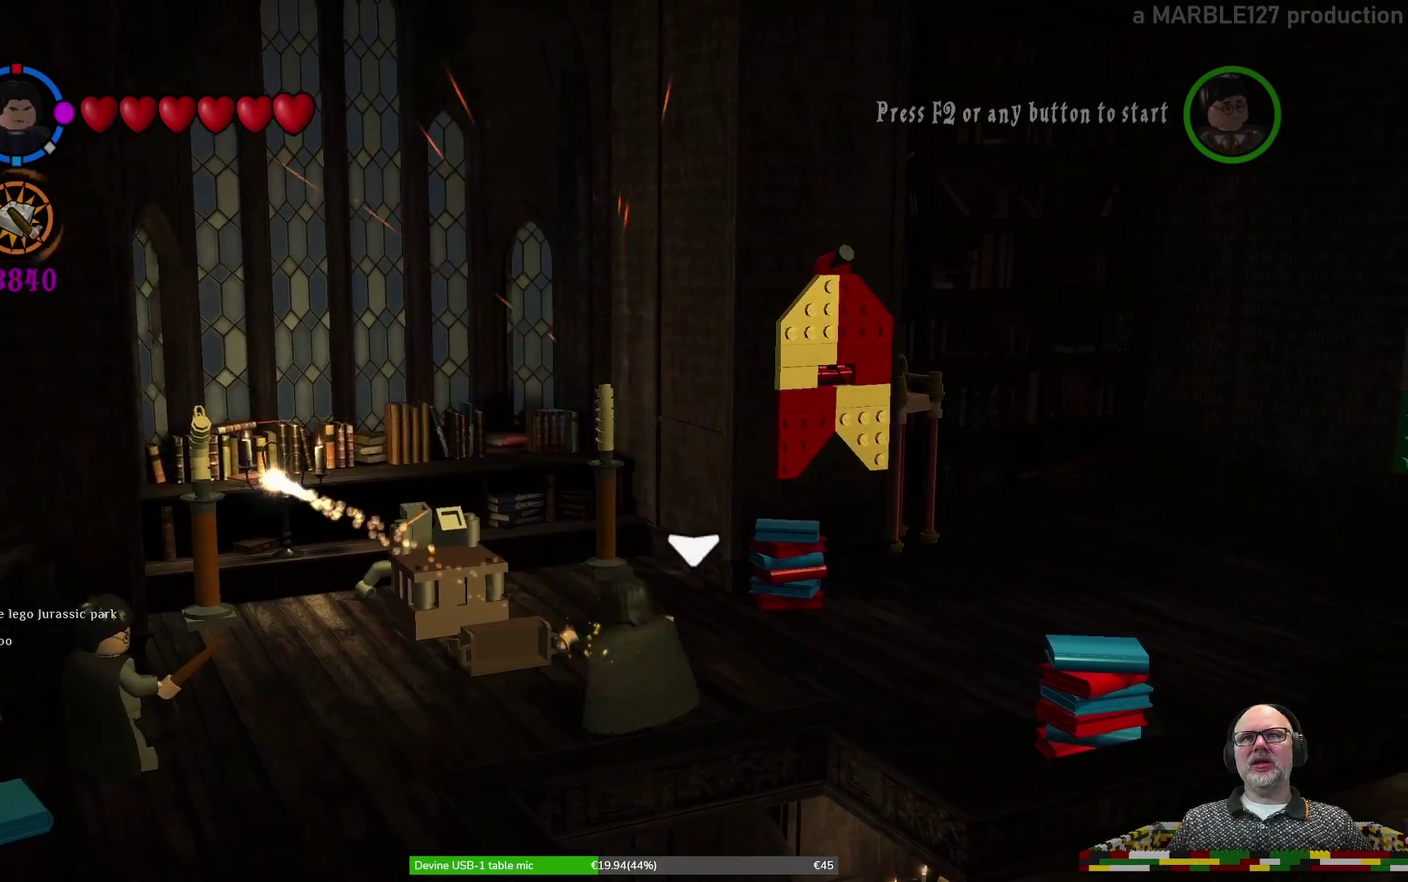
Gameplay with a controller (Xbox layout); each line is a JSON object with the inputs held at the frame after it (dt_ms = milliseconds from this image to that frame). "events" lists button and stick changes between this image and that frame as [ms after this image, input, new state], when the widget could be followed in between. Not read: HOME L2 L3 R1 R2 R3 right_stick.
{"dt_ms": 300, "buttons": [], "left_stick": "left", "events": []}
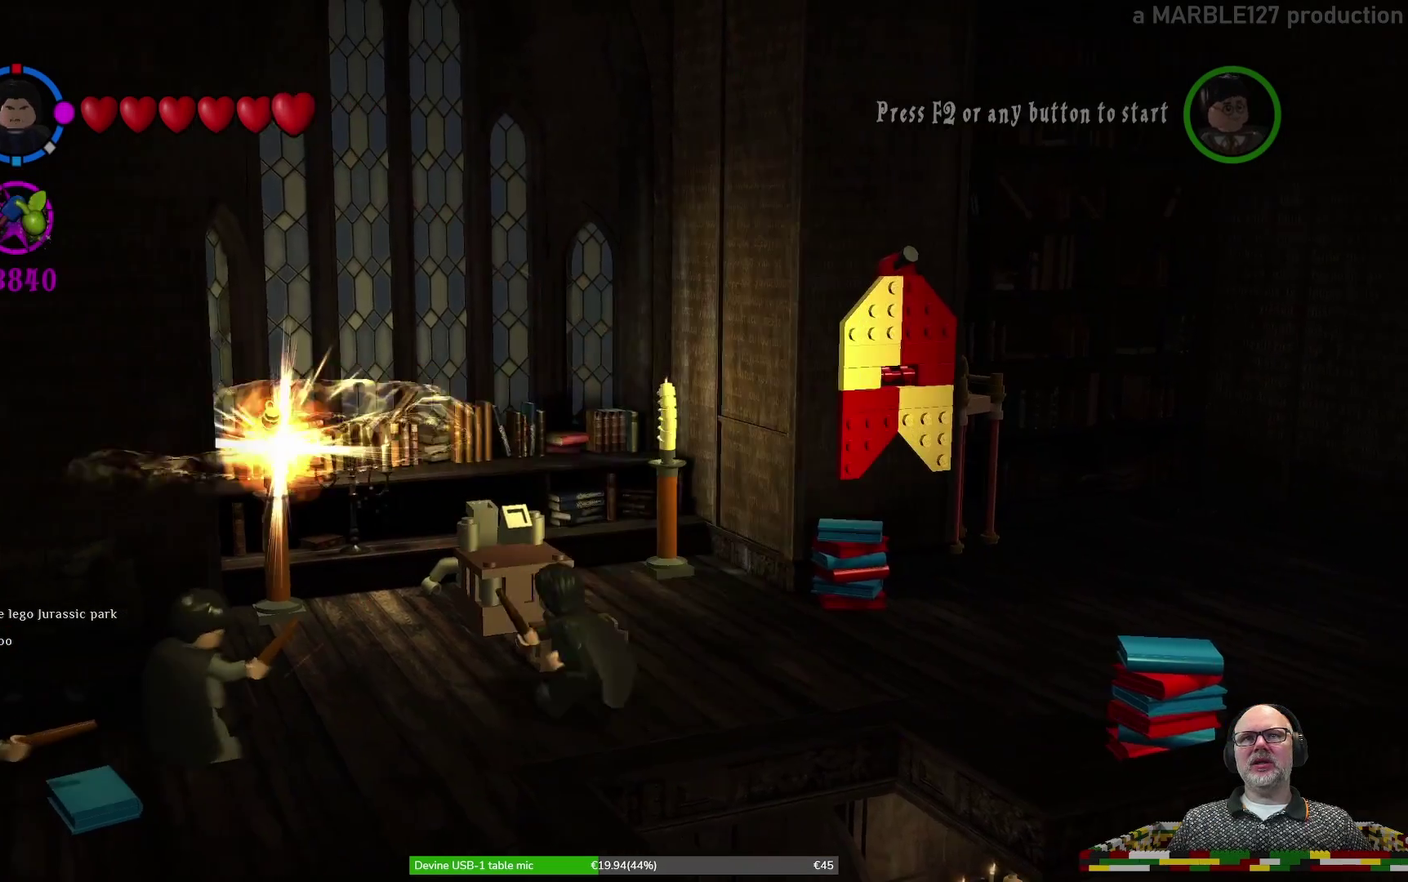
{"dt_ms": 600, "buttons": [], "left_stick": "center", "events": [[33, "left_stick", "down-left"], [233, "left_stick", "left"], [333, "left_stick", "up-left"], [500, "left_stick", "center"]]}
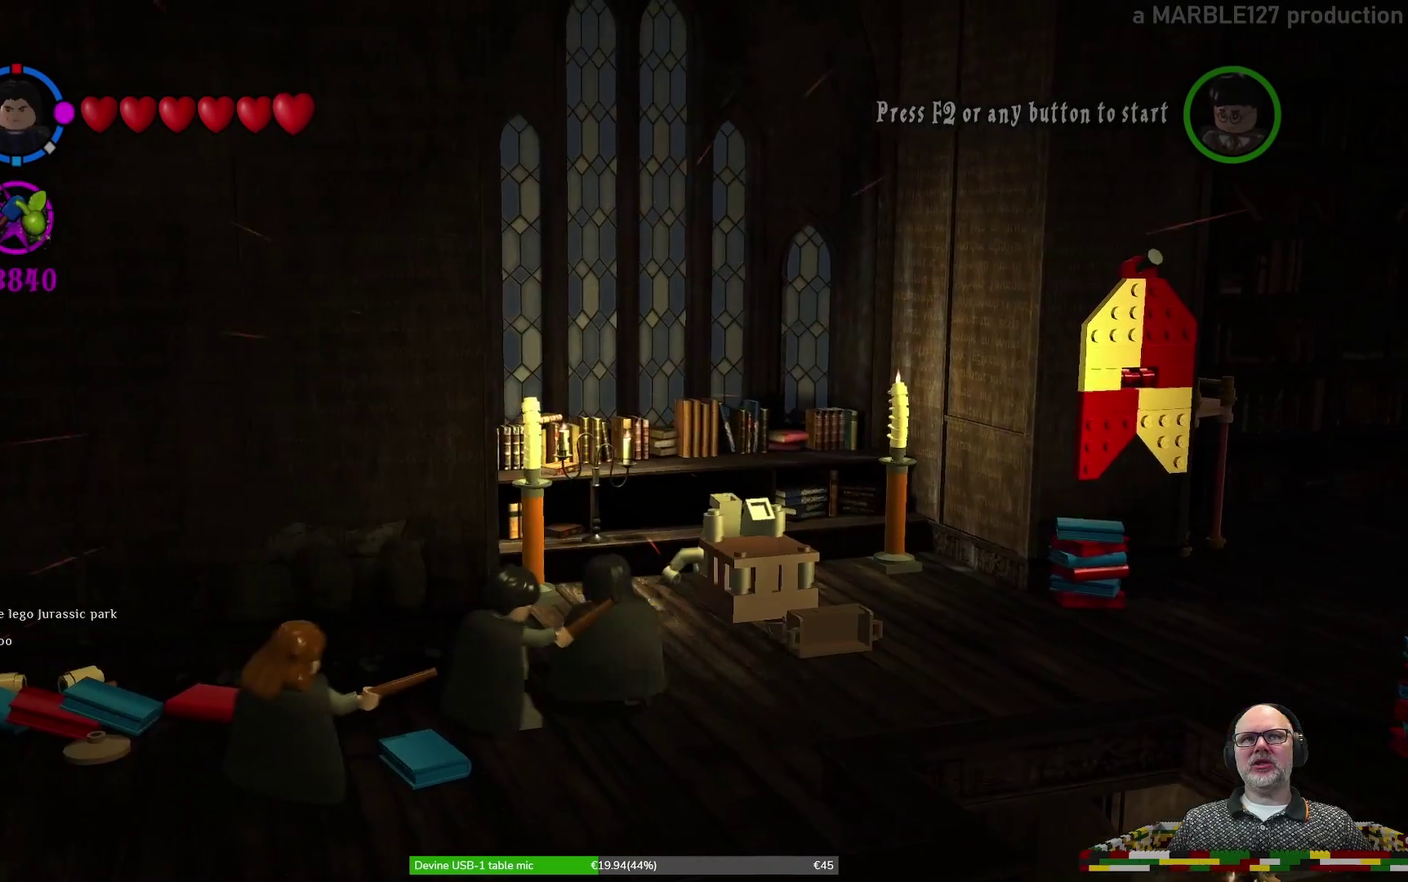
{"dt_ms": 600, "buttons": [], "left_stick": "right", "events": [[233, "left_stick", "up"], [567, "left_stick", "right"]]}
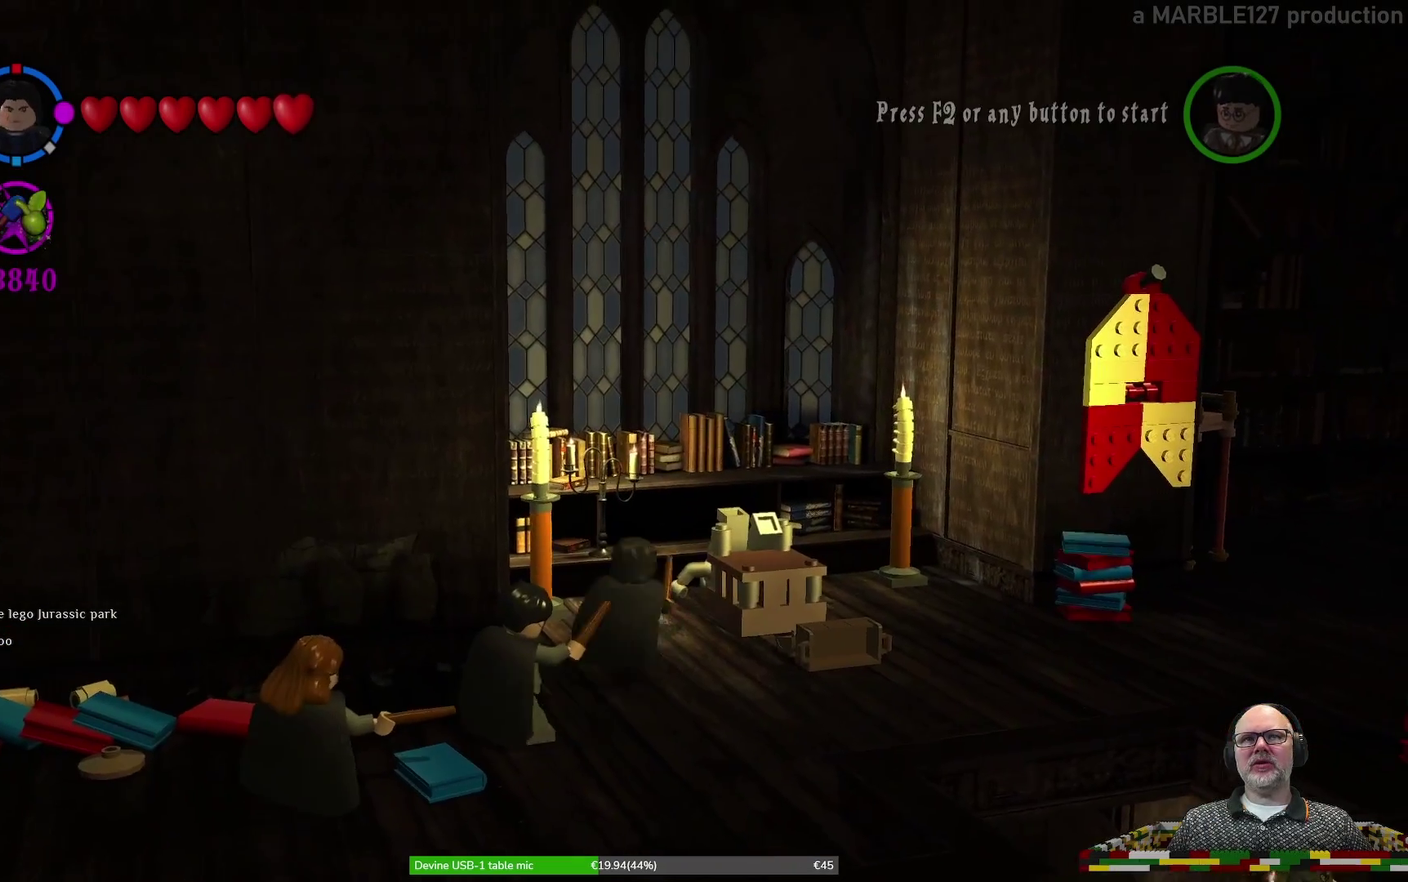
{"dt_ms": 400, "buttons": [], "left_stick": "up", "events": [[33, "left_stick", "down-right"], [233, "left_stick", "right"], [300, "left_stick", "up"]]}
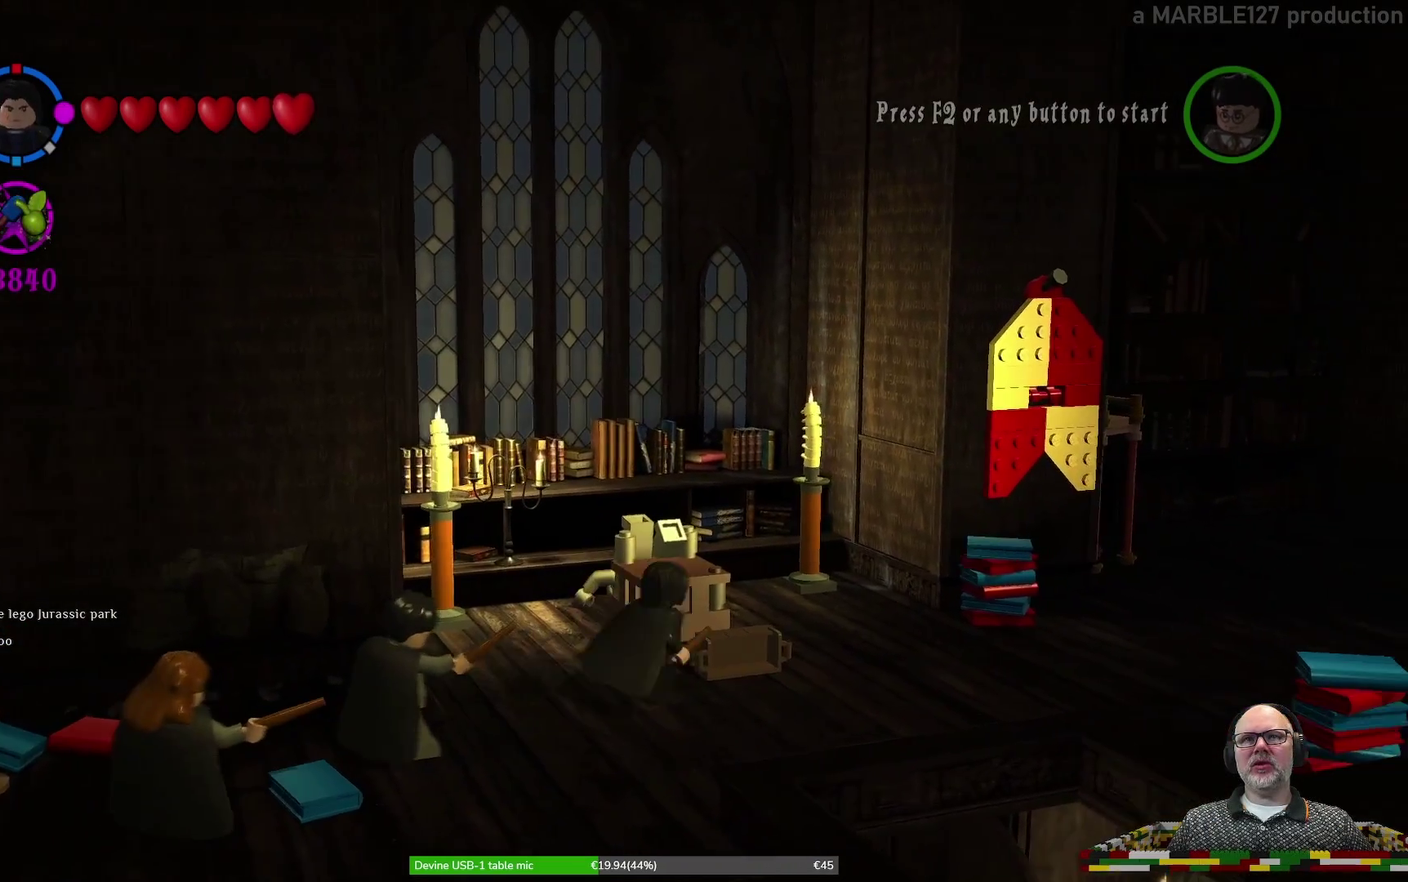
{"dt_ms": 600, "buttons": [], "left_stick": "center", "events": [[33, "X", "down"], [167, "X", "up"], [233, "X", "down"], [233, "left_stick", "center"], [333, "X", "up"], [433, "X", "down"], [500, "X", "up"]]}
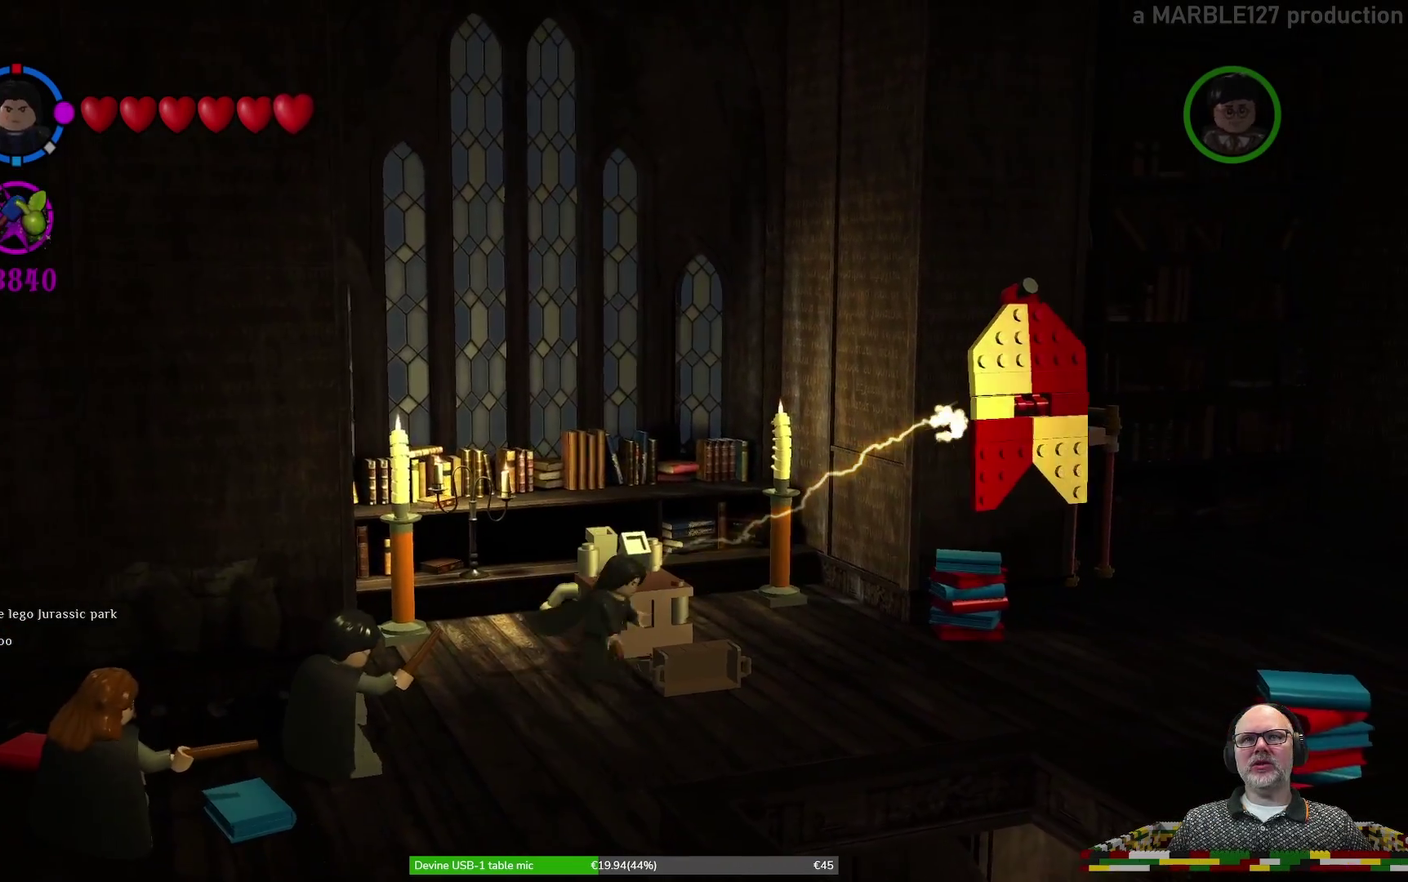
{"dt_ms": 400, "buttons": [], "left_stick": "left", "events": [[133, "left_stick", "left"]]}
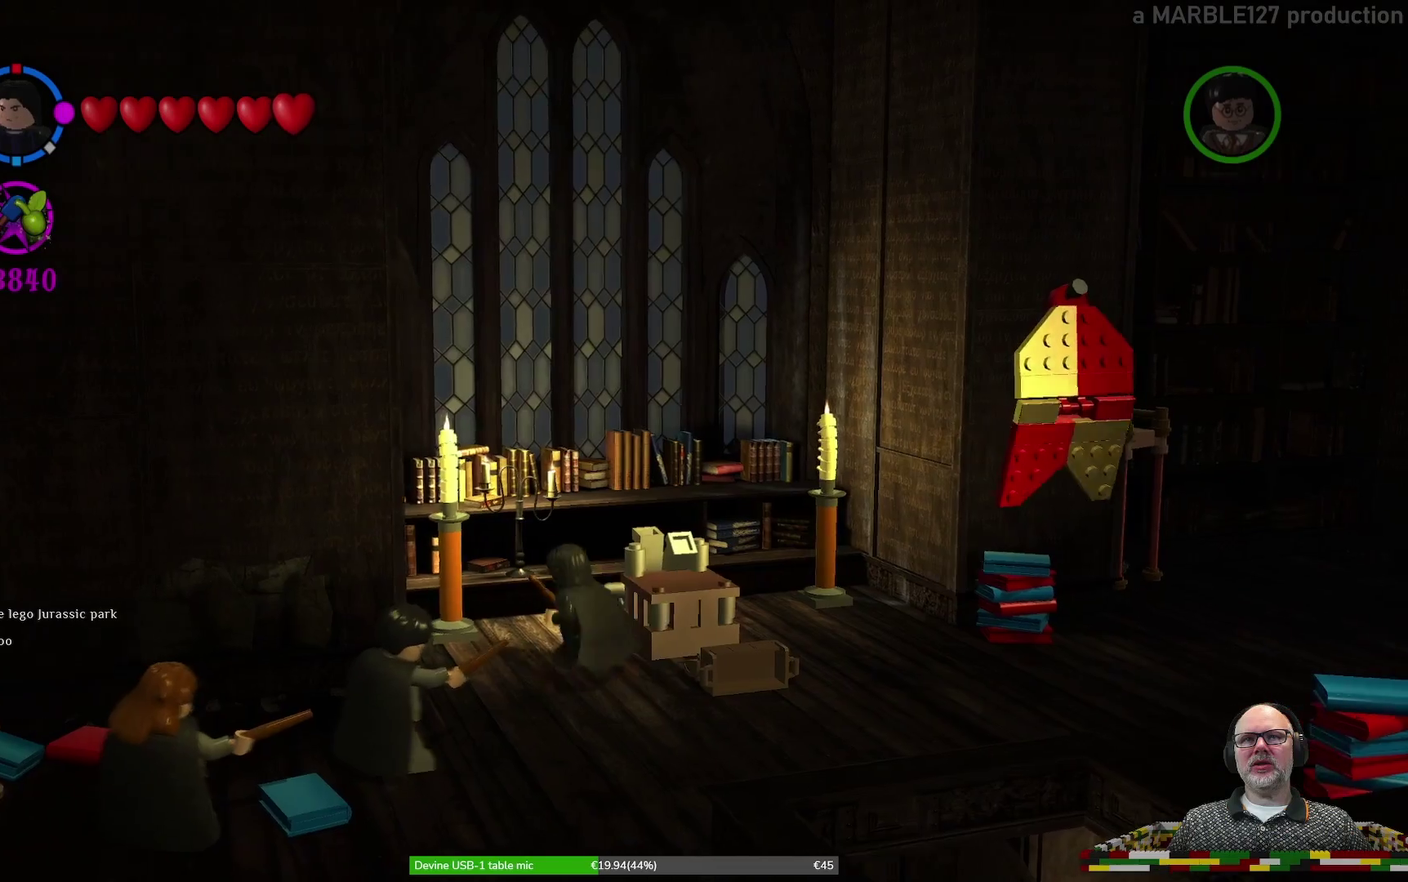
{"dt_ms": 700, "buttons": ["X"], "left_stick": "right", "events": [[67, "left_stick", "up-left"], [233, "left_stick", "up"], [300, "X", "down"], [467, "left_stick", "center"], [633, "left_stick", "right"]]}
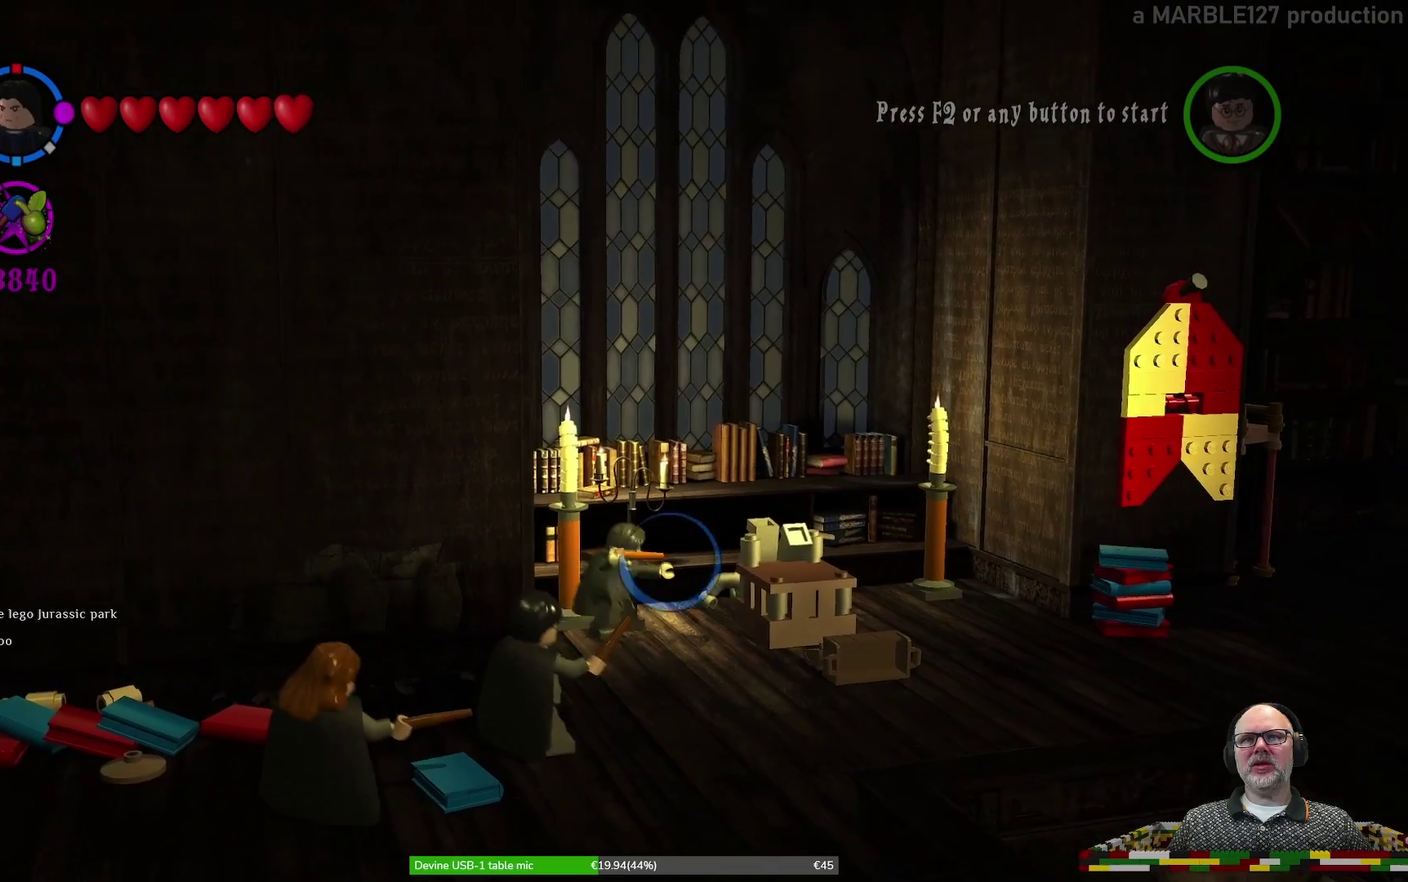
{"dt_ms": 400, "buttons": ["X"], "left_stick": "center", "events": [[100, "left_stick", "center"]]}
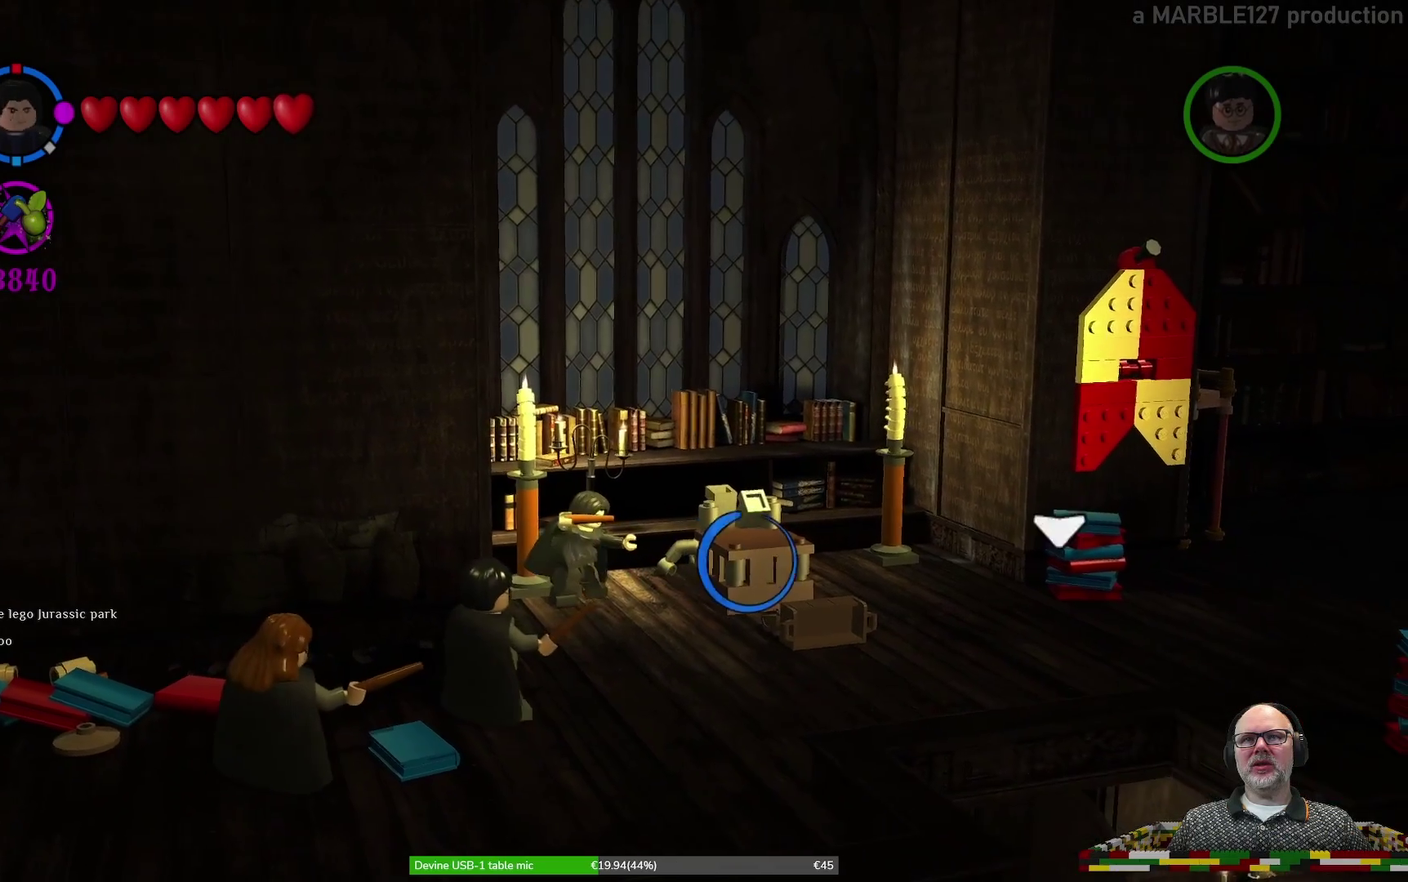
{"dt_ms": 500, "buttons": ["X"], "left_stick": "down-right", "events": [[67, "left_stick", "right"], [233, "left_stick", "down-right"]]}
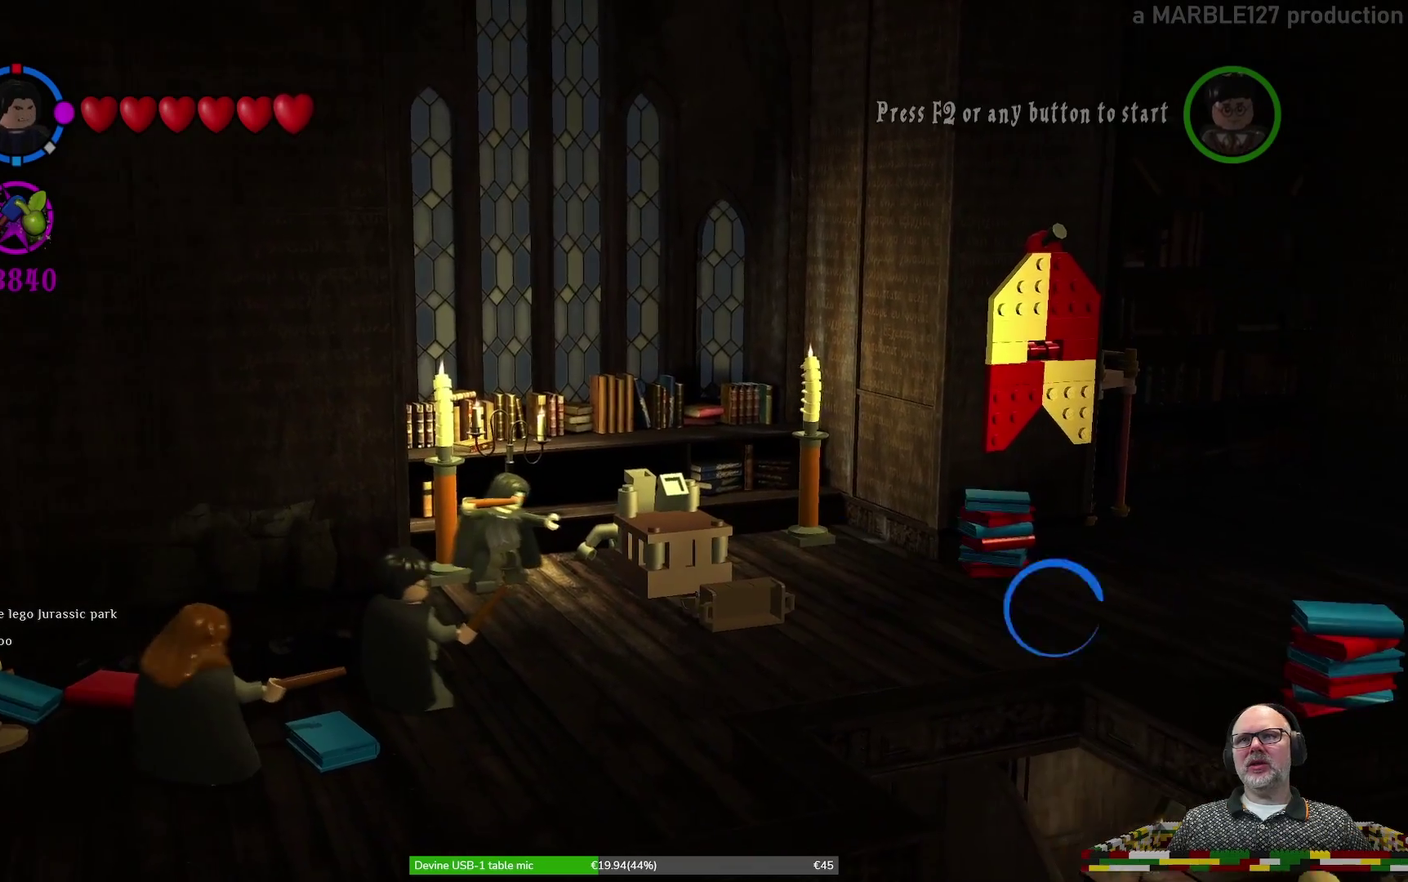
{"dt_ms": 500, "buttons": [], "left_stick": "right", "events": [[33, "X", "up"], [167, "left_stick", "right"]]}
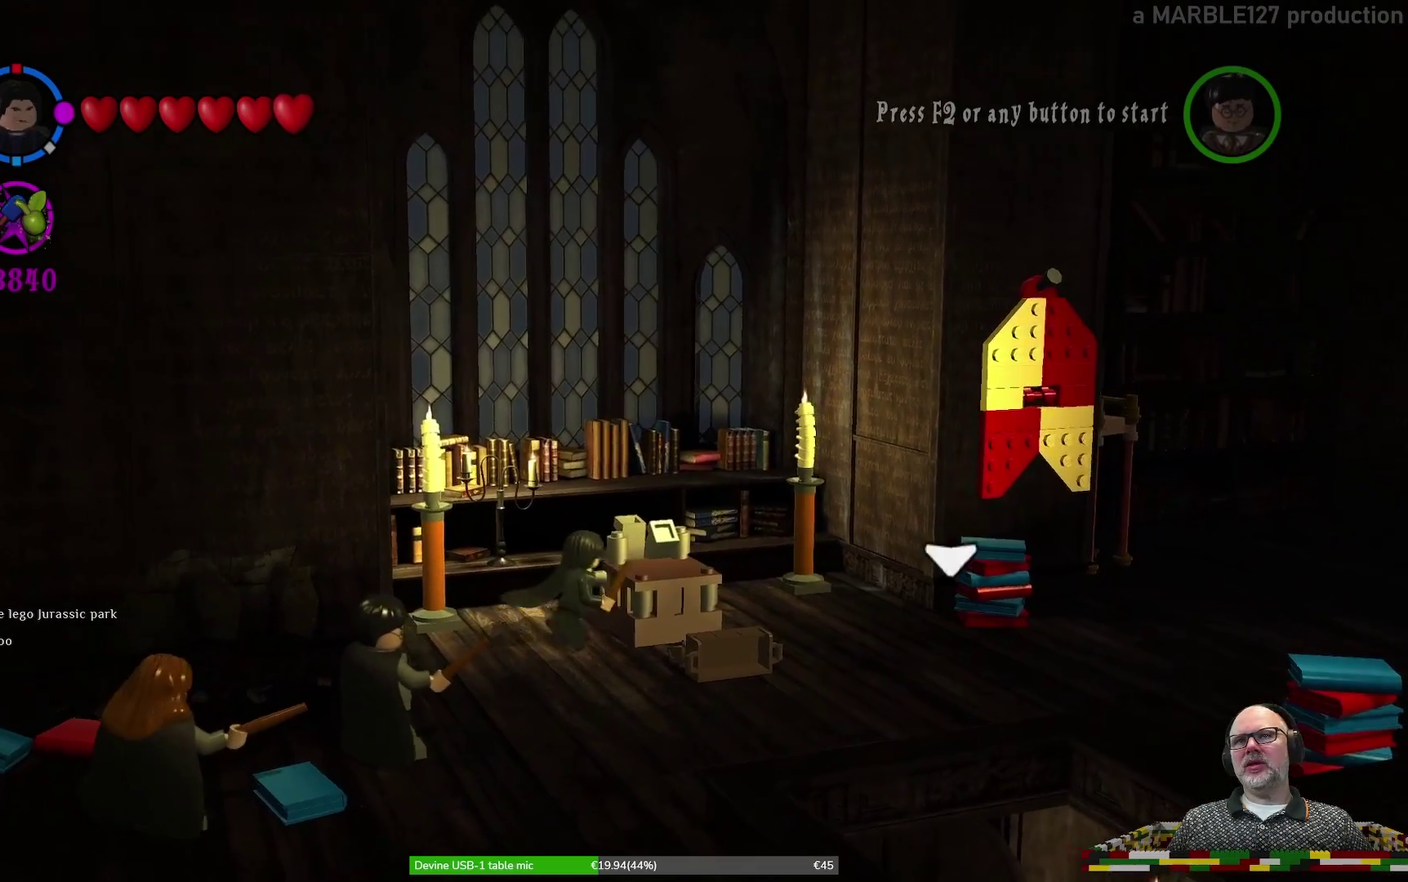
{"dt_ms": 500, "buttons": [], "left_stick": "down-right", "events": [[333, "left_stick", "down-right"]]}
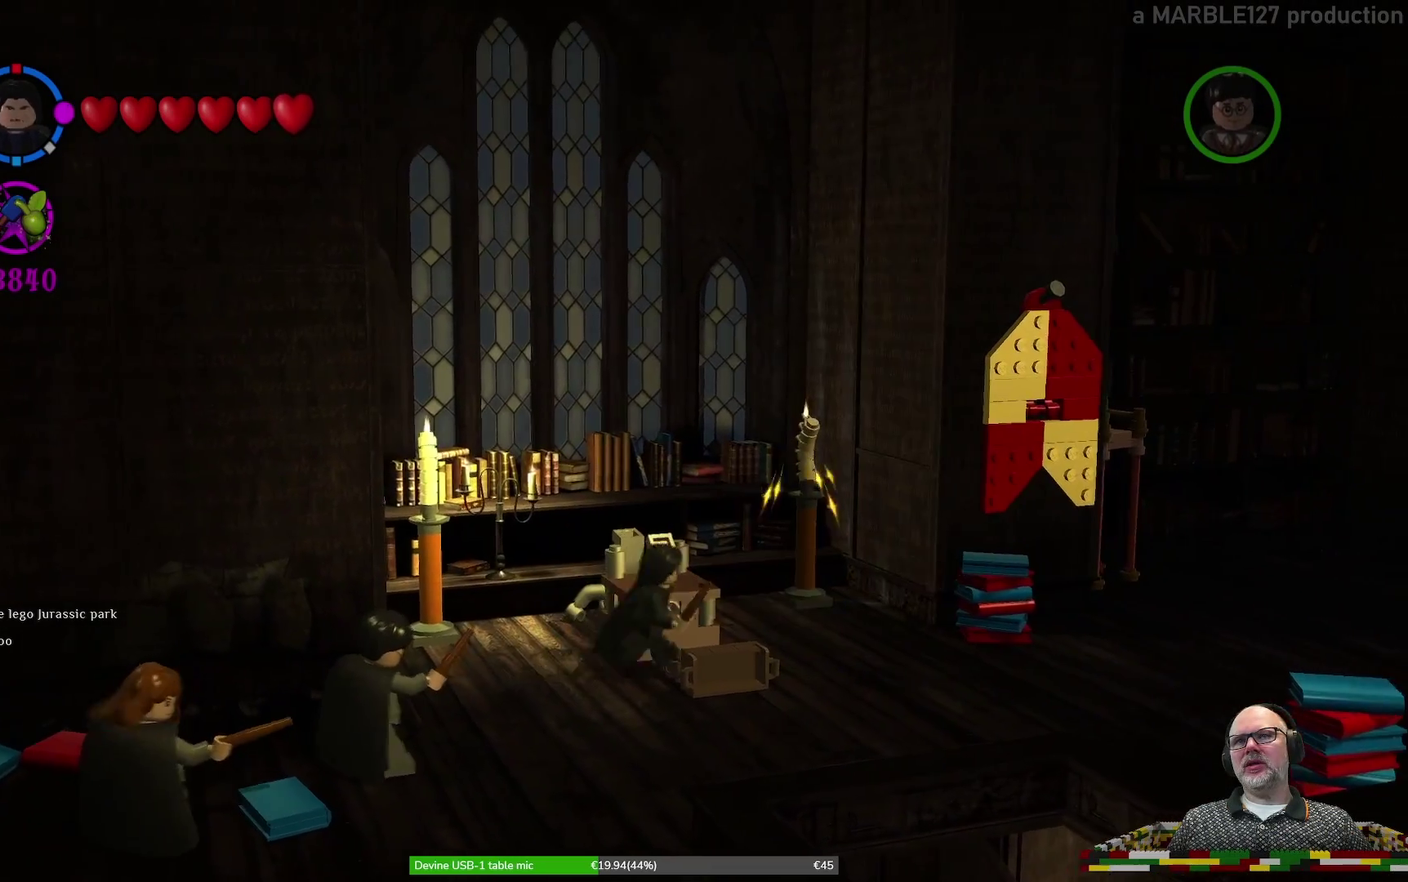
{"dt_ms": 300, "buttons": [], "left_stick": "right", "events": [[233, "left_stick", "right"]]}
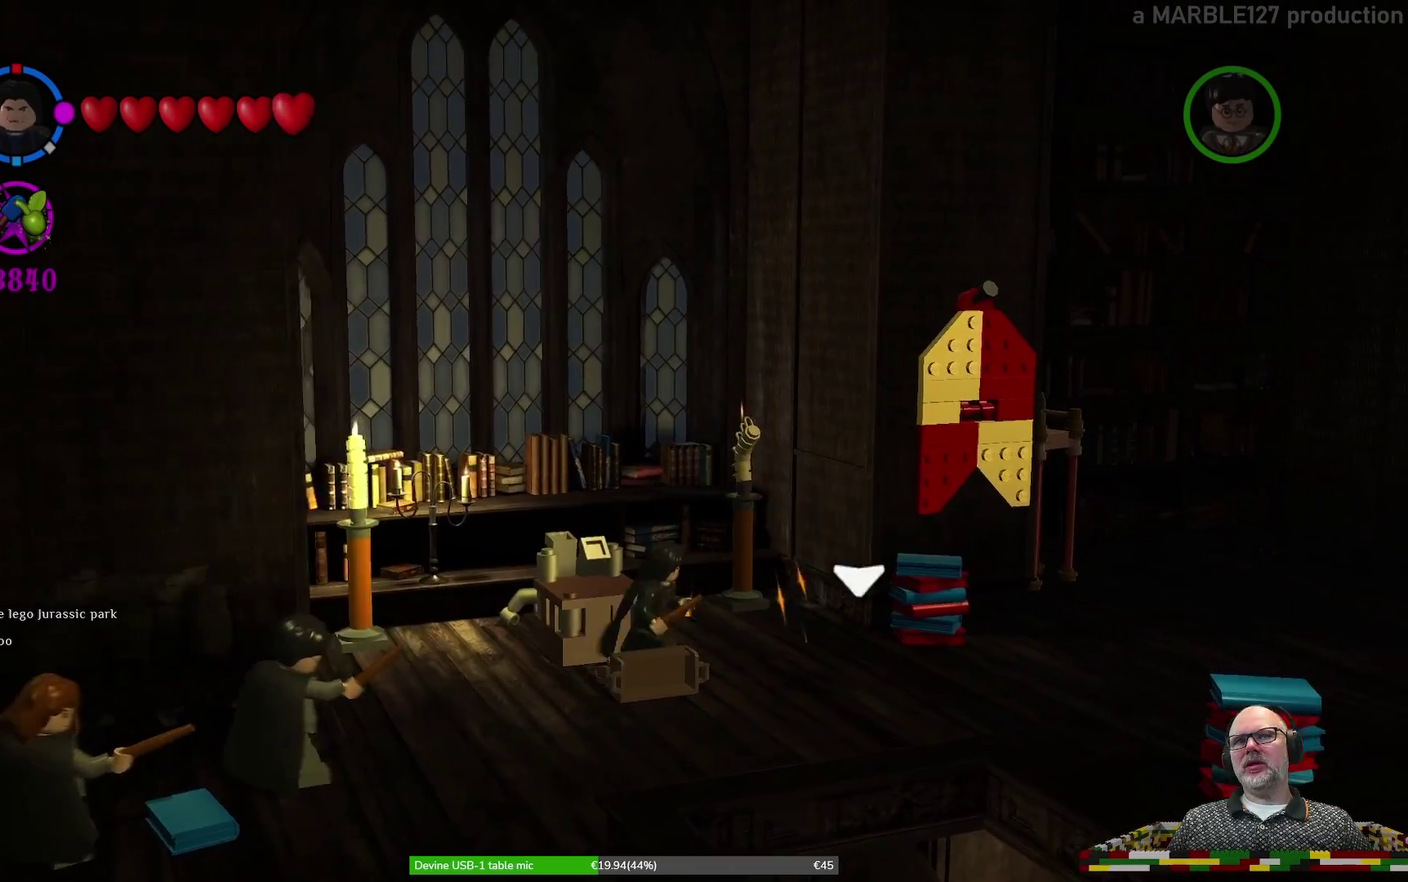
{"dt_ms": 600, "buttons": ["A"], "left_stick": "center"}
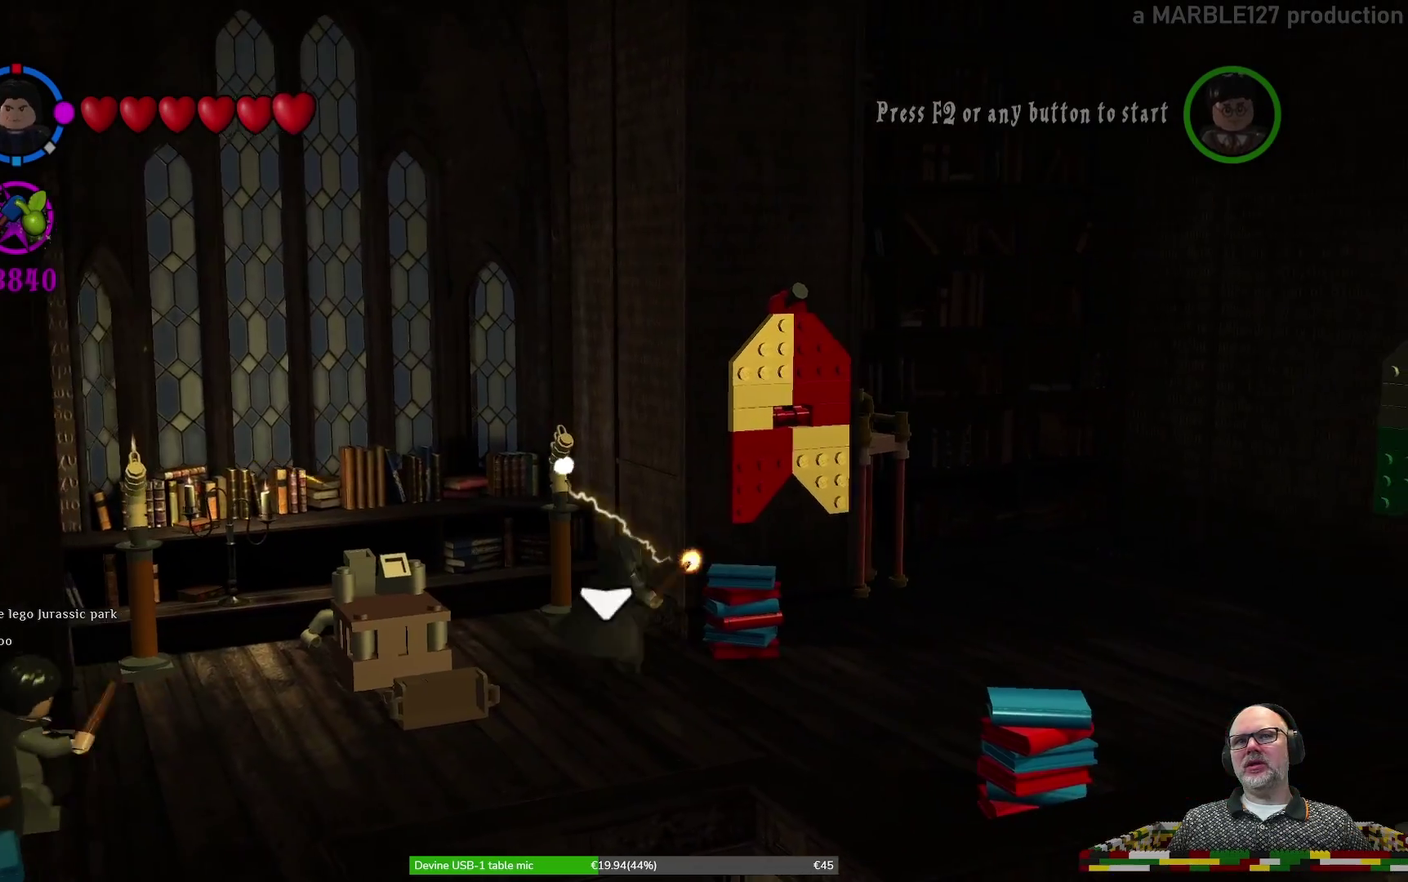
{"dt_ms": 700, "buttons": [], "left_stick": "down-right", "events": [[67, "A", "up"], [200, "B", "down"], [267, "B", "up"], [433, "left_stick", "down"], [667, "left_stick", "down-right"]]}
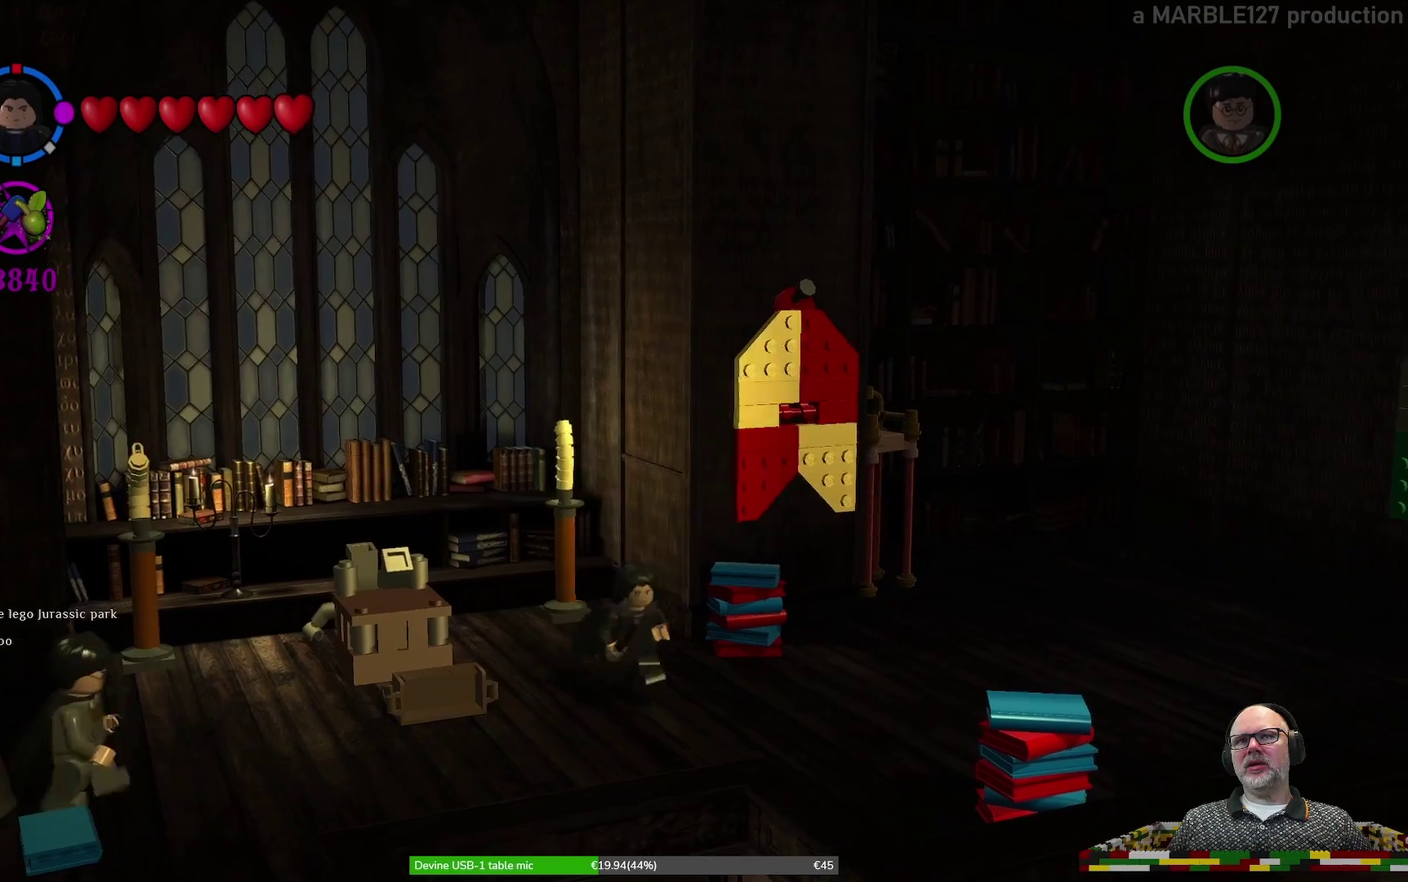
{"dt_ms": 400, "buttons": ["X"], "left_stick": "center", "events": [[100, "left_stick", "right"], [167, "X", "down"], [233, "left_stick", "up-right"], [300, "X", "up"], [333, "left_stick", "center"], [367, "X", "down"]]}
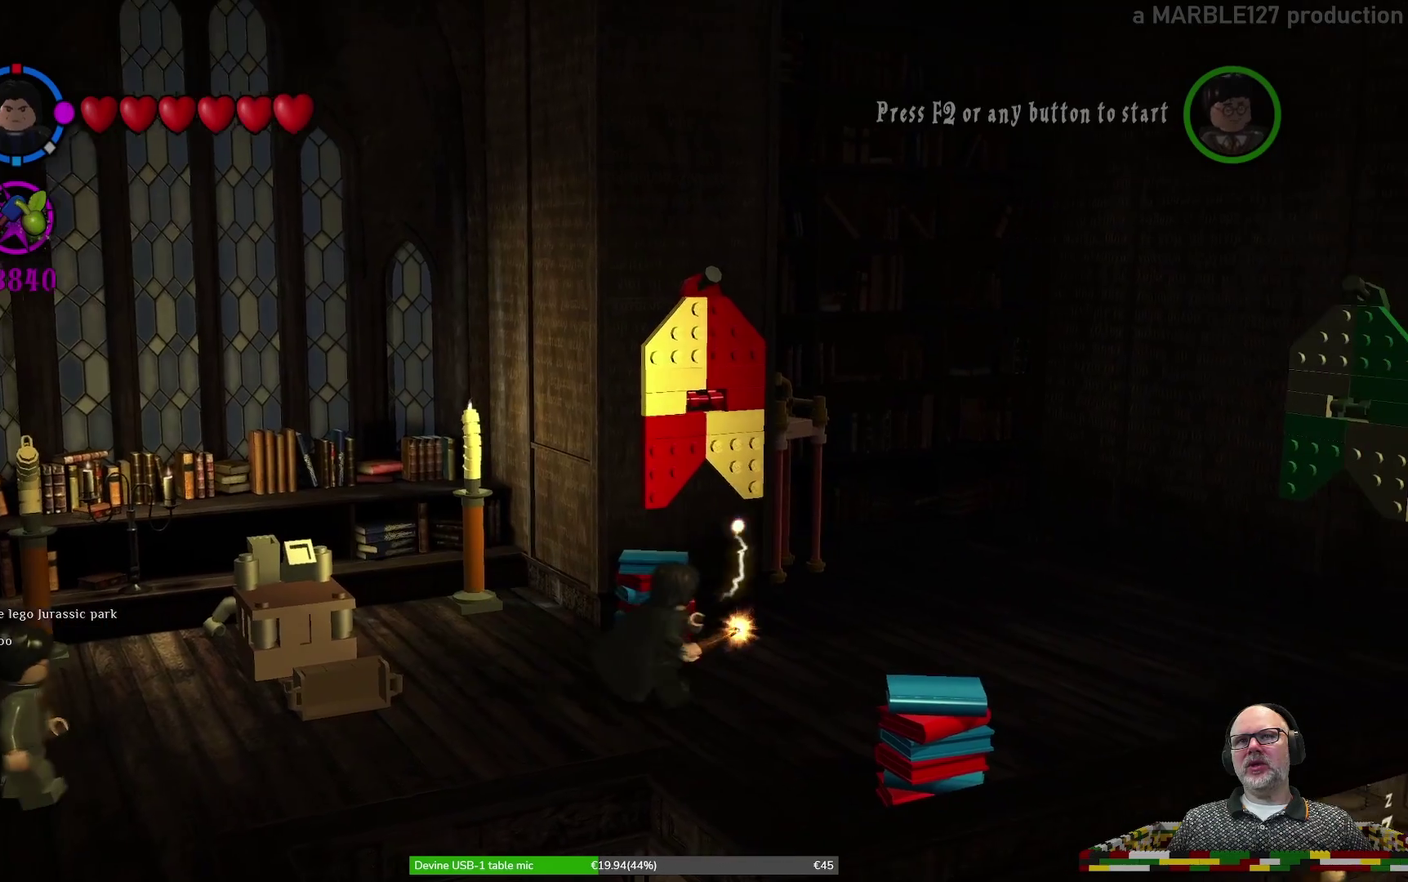
{"dt_ms": 300, "buttons": [], "left_stick": "center", "events": [[100, "X", "up"]]}
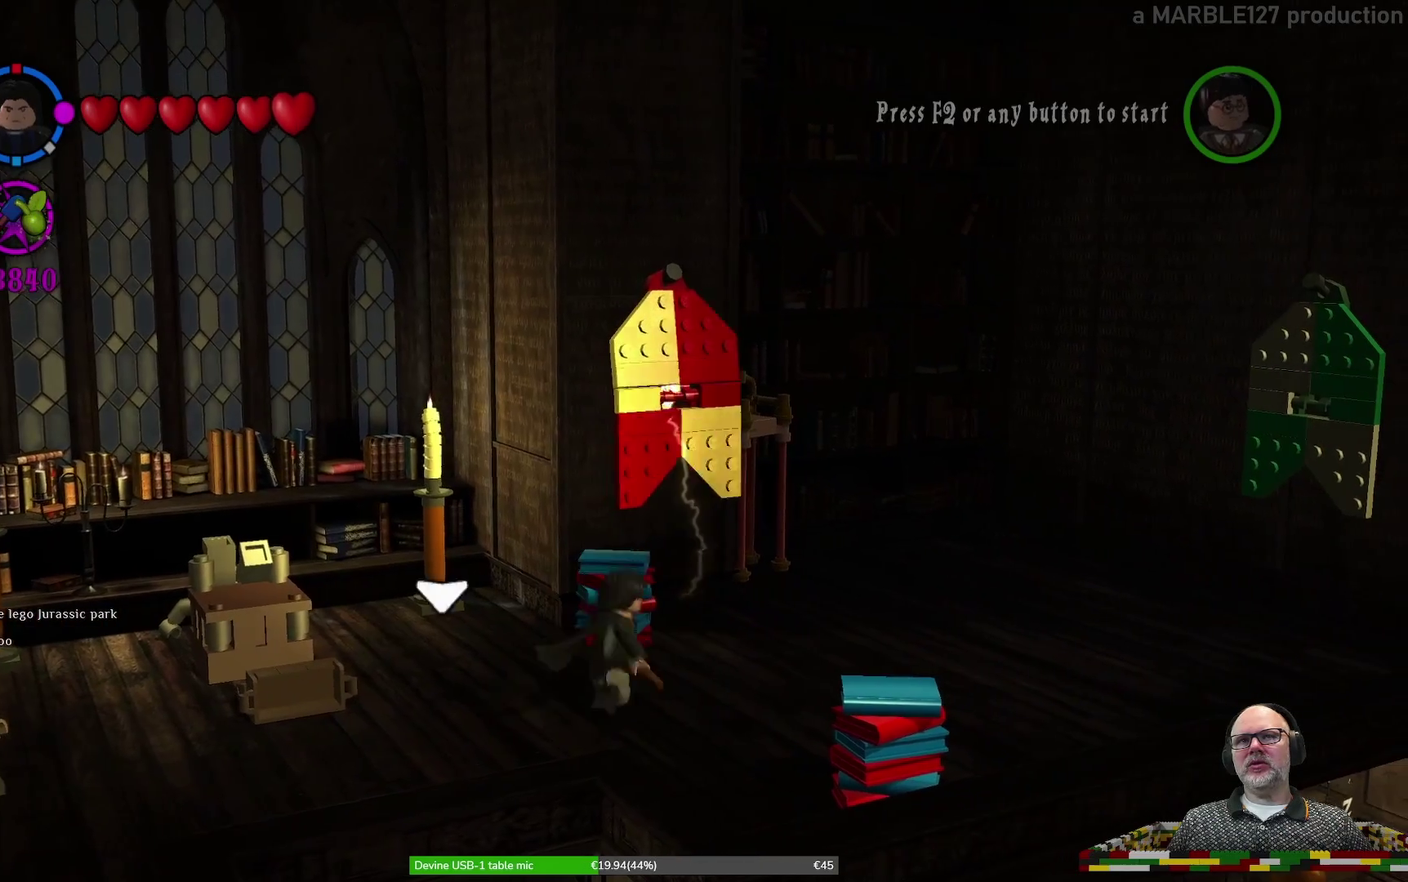
{"dt_ms": 800, "buttons": ["L1"], "left_stick": "up-right", "events": [[367, "left_stick", "right"], [667, "left_stick", "up-right"], [733, "L1", "down"]]}
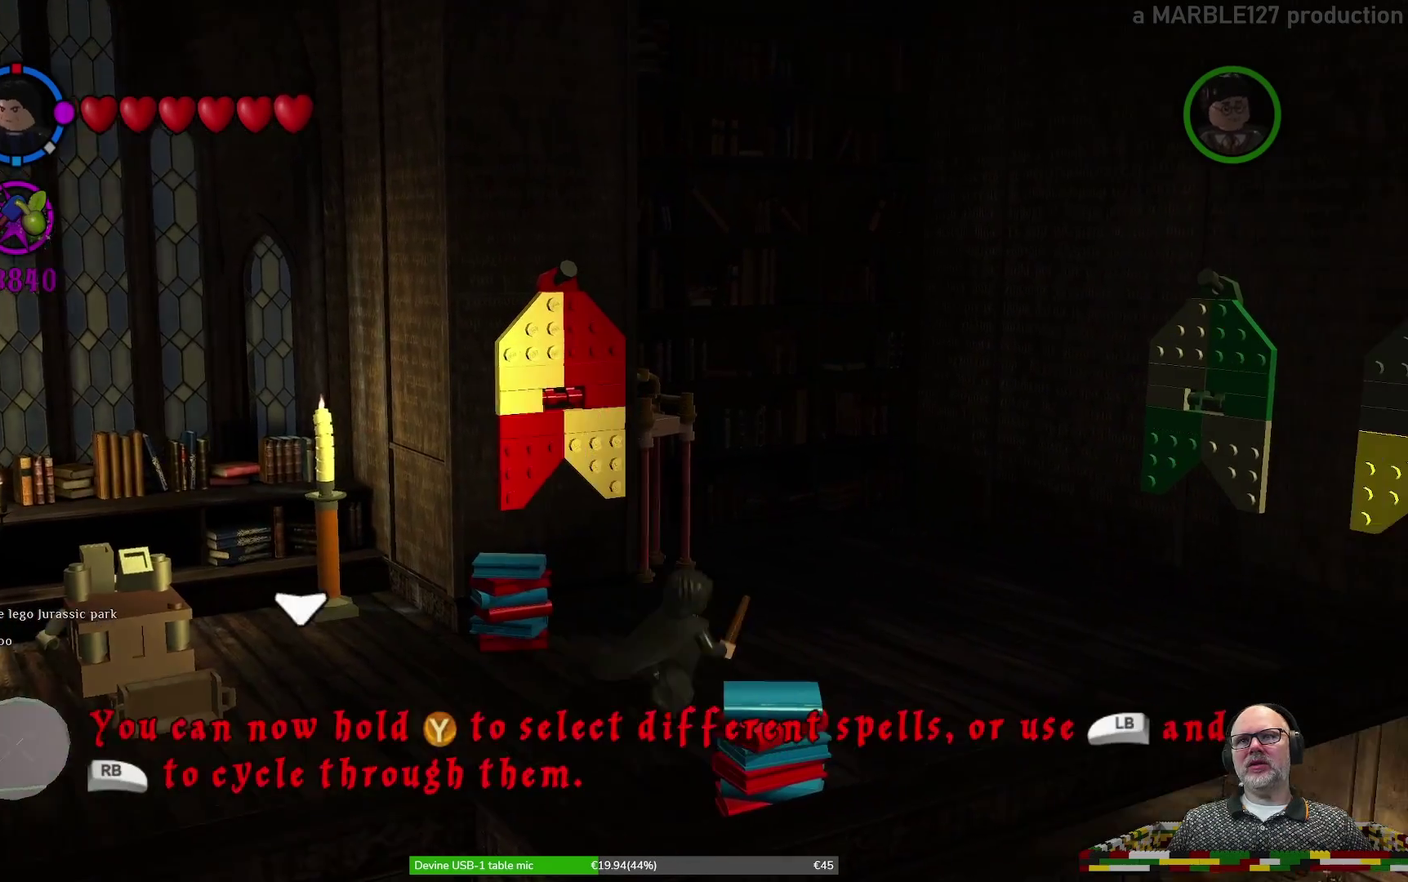
{"dt_ms": 400, "buttons": ["X"], "left_stick": "down-left", "events": [[33, "left_stick", "right"], [67, "L1", "up"], [133, "left_stick", "up-right"], [200, "left_stick", "right"], [233, "X", "down"], [267, "left_stick", "down-right"], [333, "left_stick", "down"], [400, "left_stick", "down-left"]]}